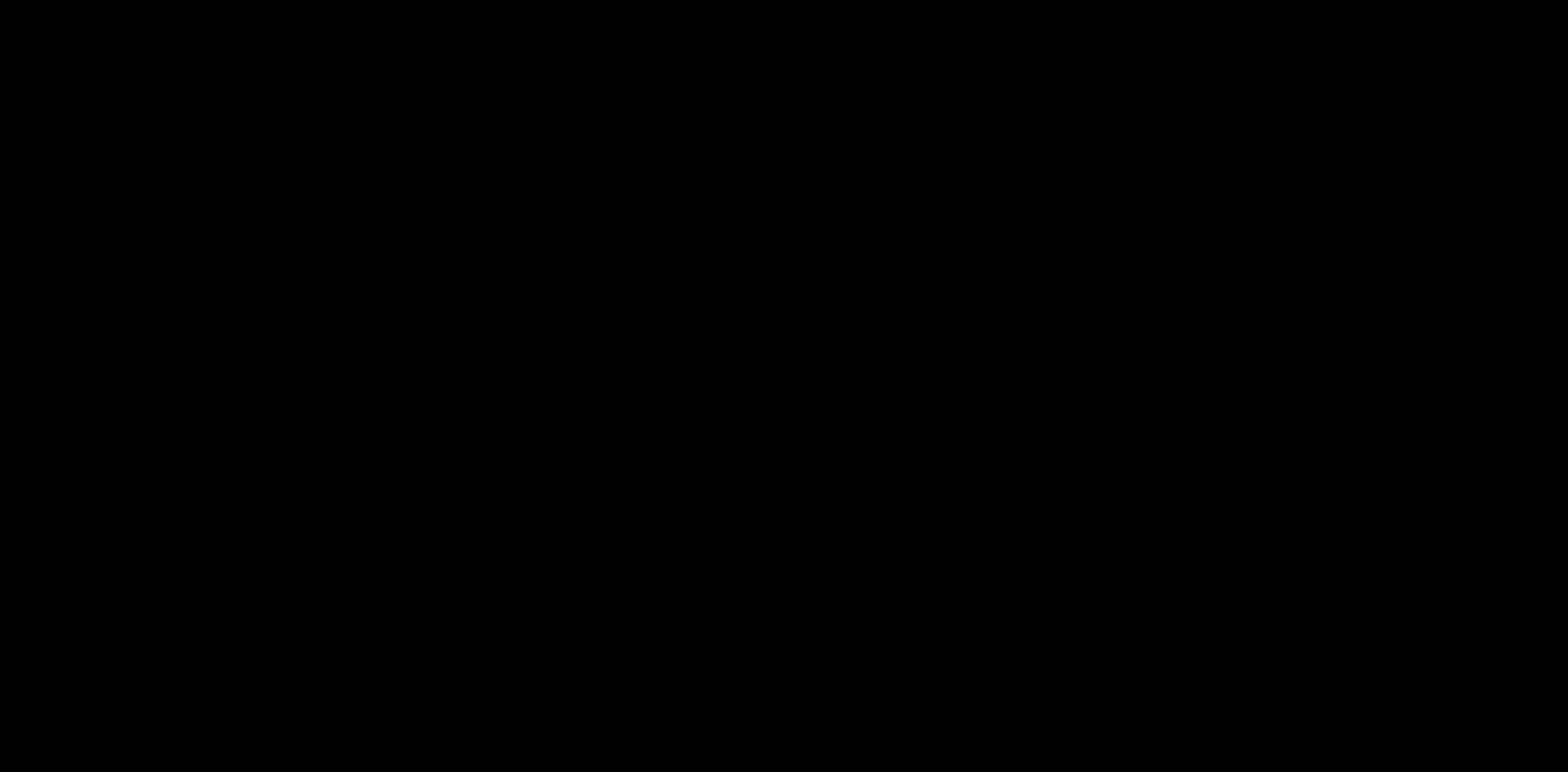
Gameplay with keyboard; each line is a JSON object with the keys held at the frame after it. "events" lists presses ("down") and releases ("up") of "dash", "demo", "down", "grab", "j3", "j4", "jump", "jump2", "left", "pause", "right" and "up" between this image and that frame as [ms after this image, input, new state], when the widget could be followed in between. No other keys are recorded. Mouse input is not recorded. Key names are as the overlay labels them; some are game actions (e.g. jump) rather than physical keys.
{"keys": [], "events": []}
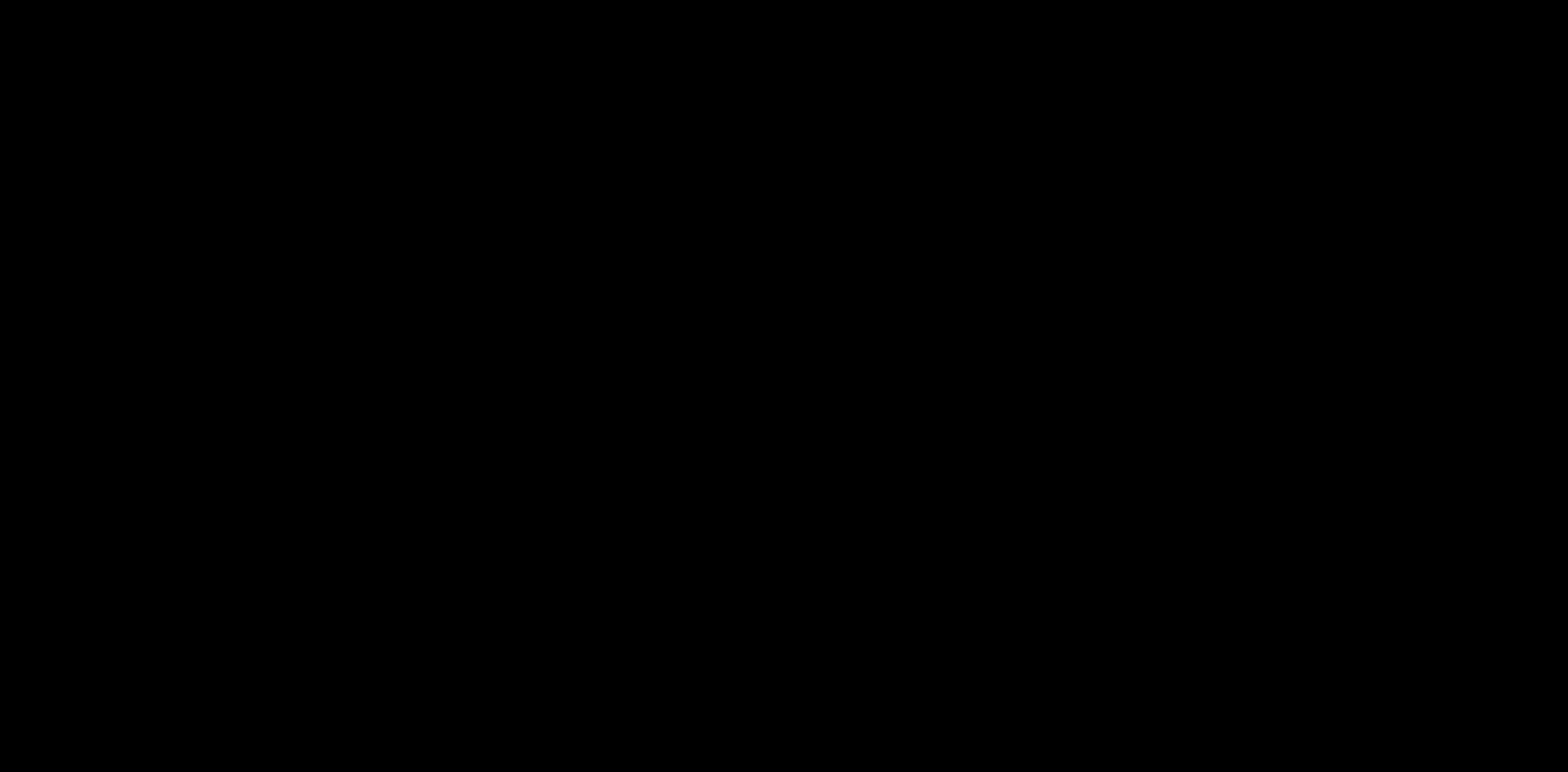
{"keys": [], "events": []}
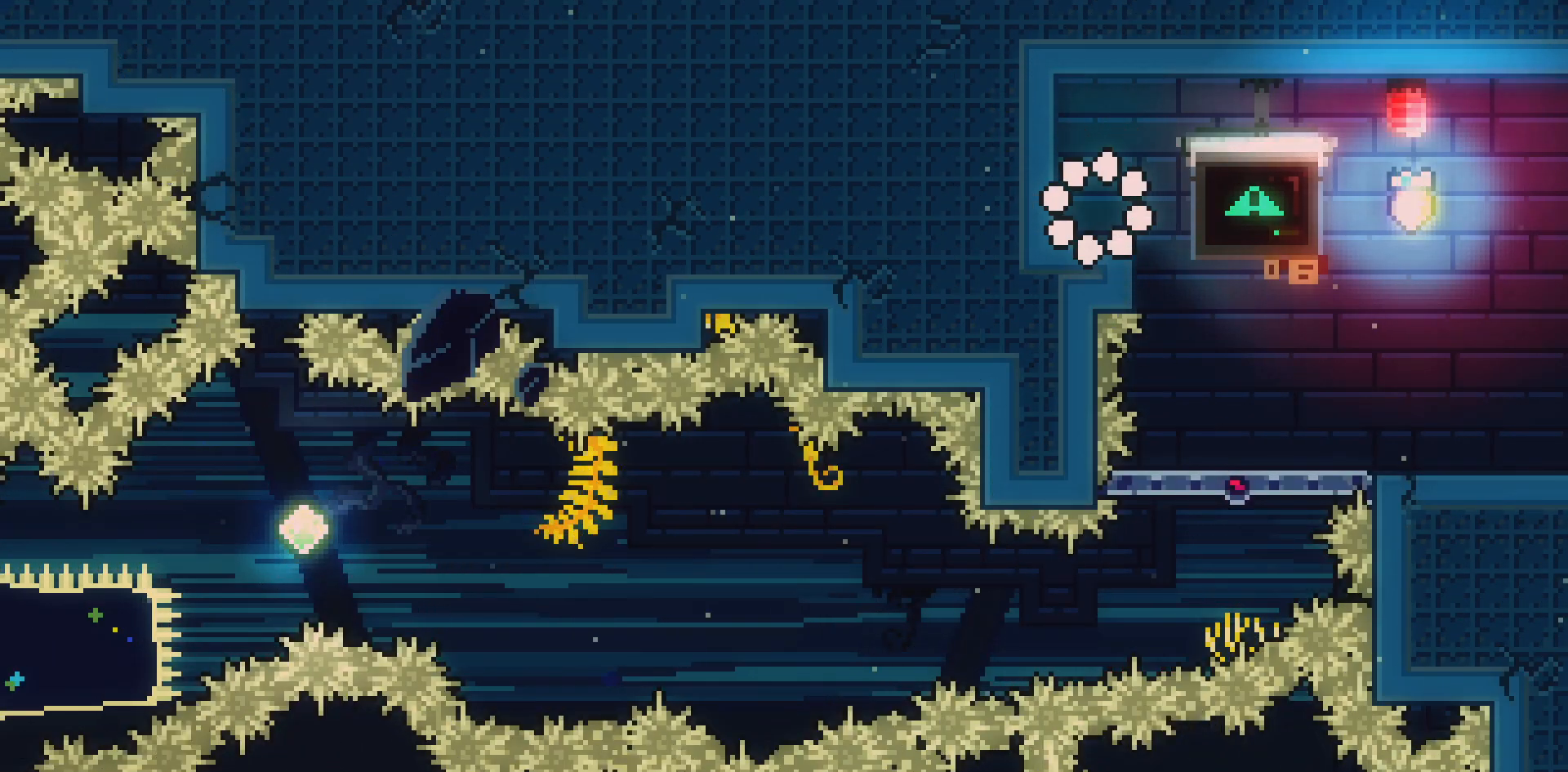
{"keys": ["dash", "down", "jump2", "right"], "events": [[117, "dash", "down"], [117, "down", "down"], [117, "left", "down"], [267, "right", "down"], [300, "dash", "up"], [300, "jump2", "down"], [350, "left", "up"], [500, "dash", "down"]]}
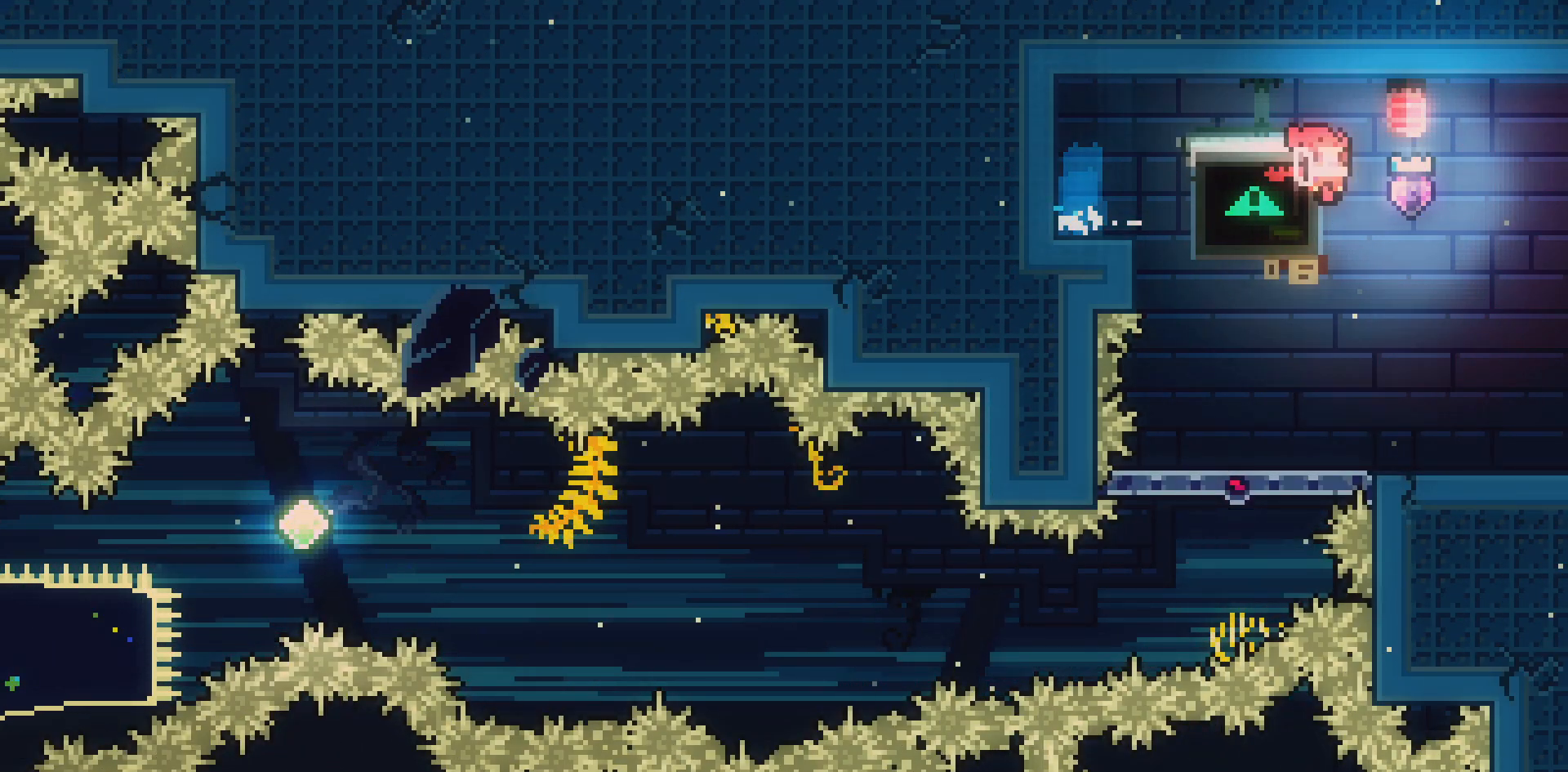
{"keys": ["down", "right"], "events": [[33, "jump2", "up"], [183, "dash", "up"]]}
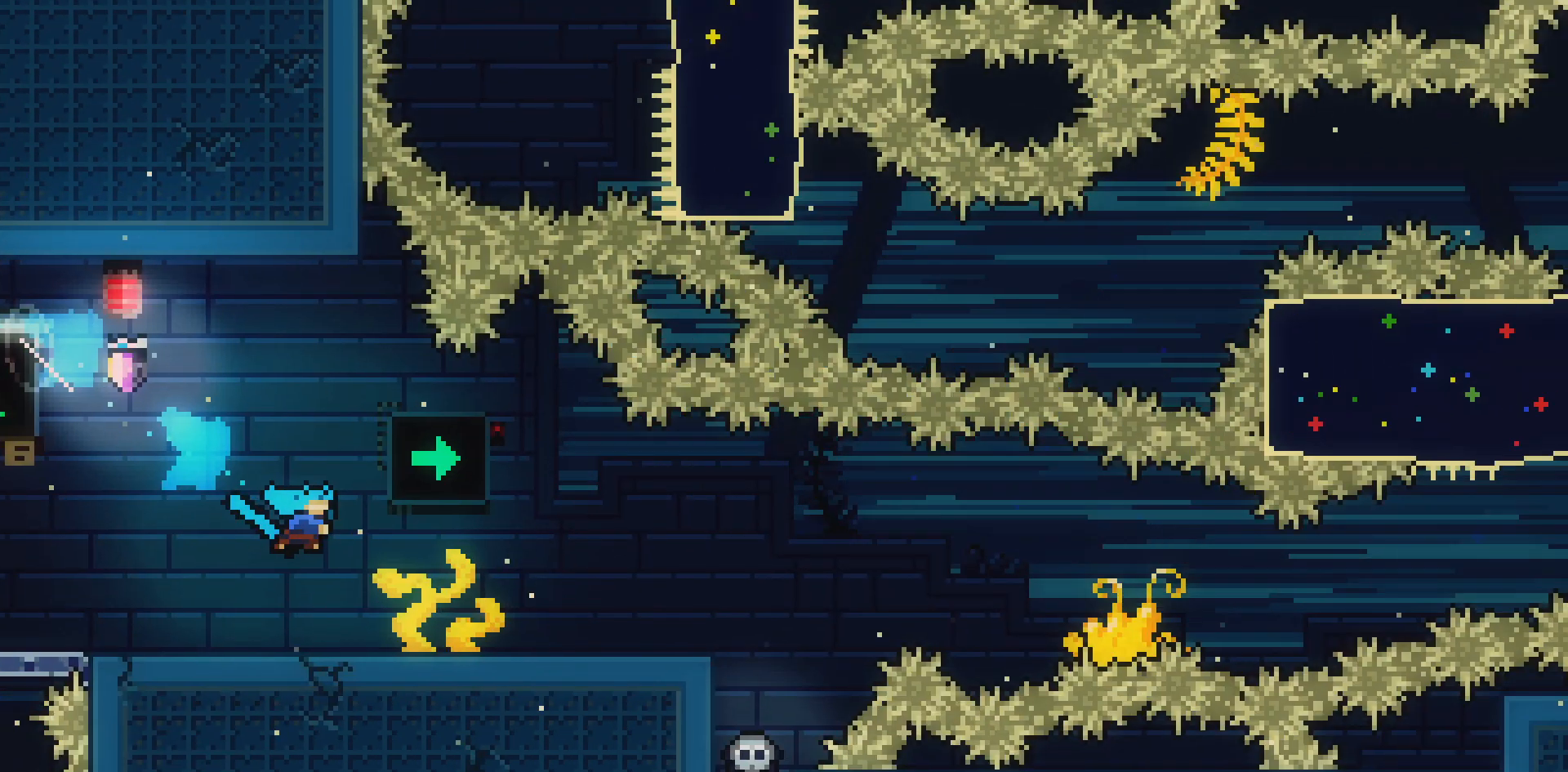
{"keys": ["down", "right"], "events": []}
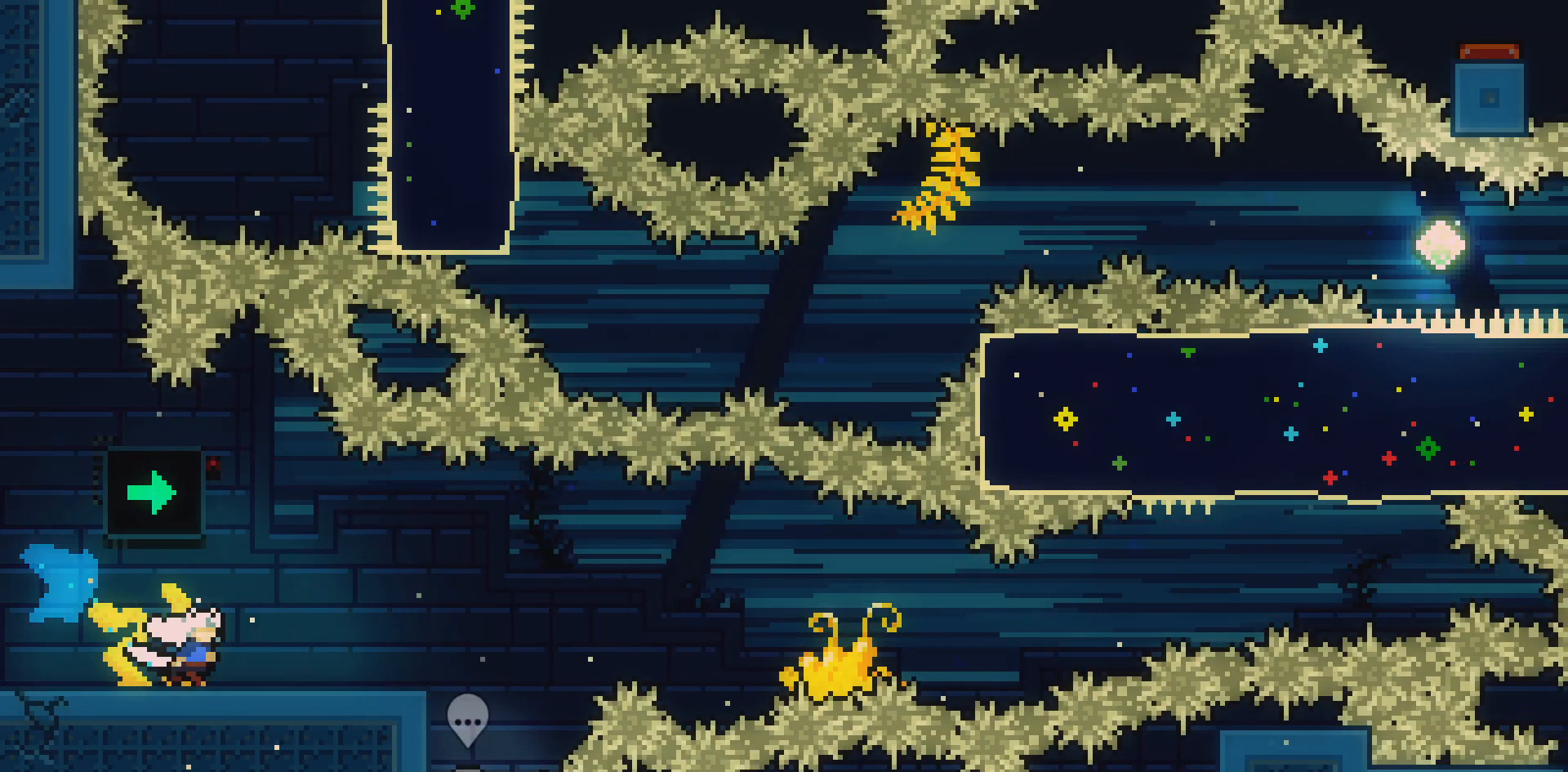
{"keys": ["left"], "events": [[117, "jump2", "down"], [167, "down", "up"], [217, "jump2", "up"], [500, "left", "down"], [500, "right", "up"]]}
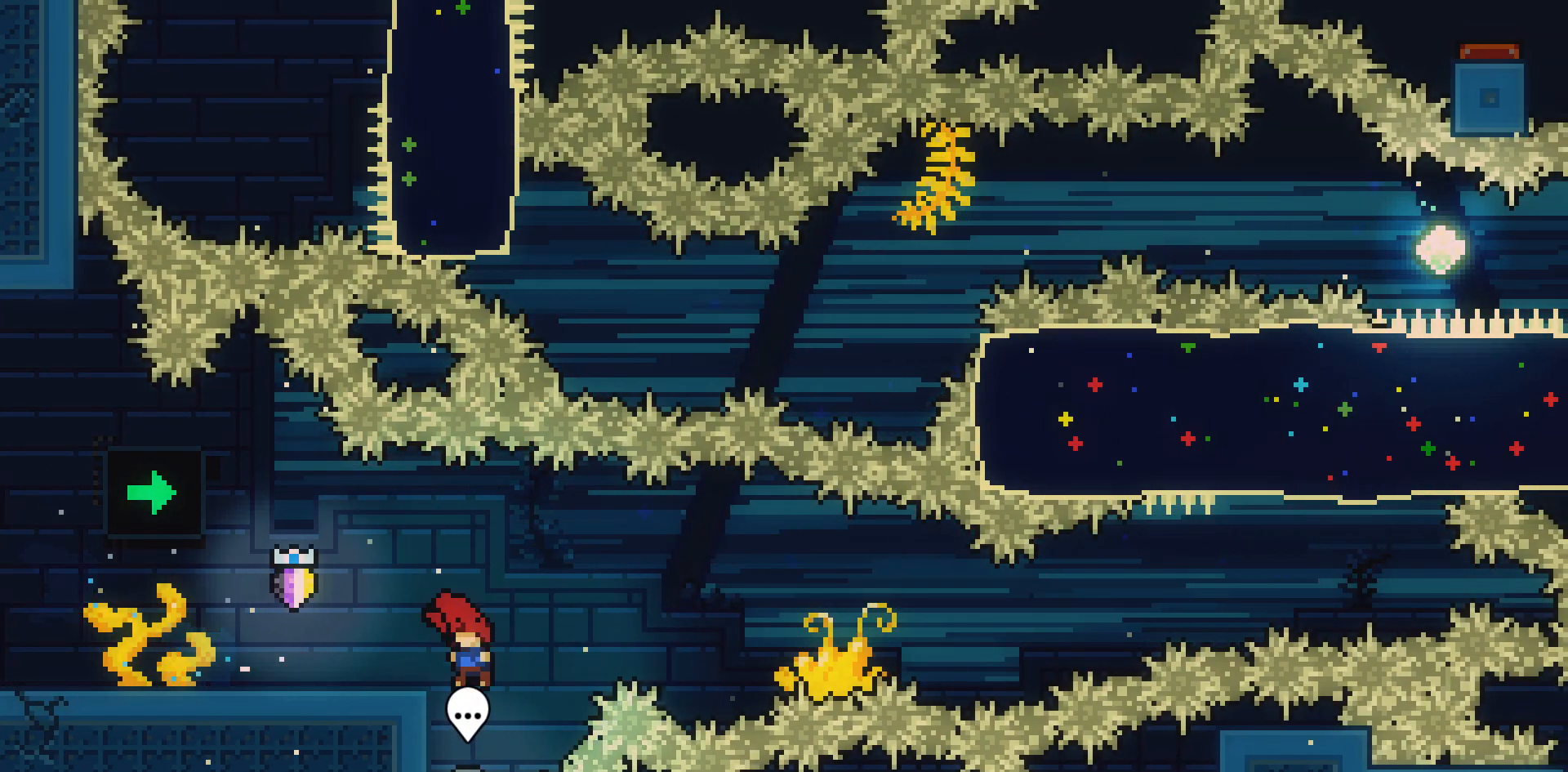
{"keys": ["grab", "left", "up"], "events": [[83, "dash", "down"], [233, "grab", "down"], [317, "dash", "up"], [317, "up", "down"]]}
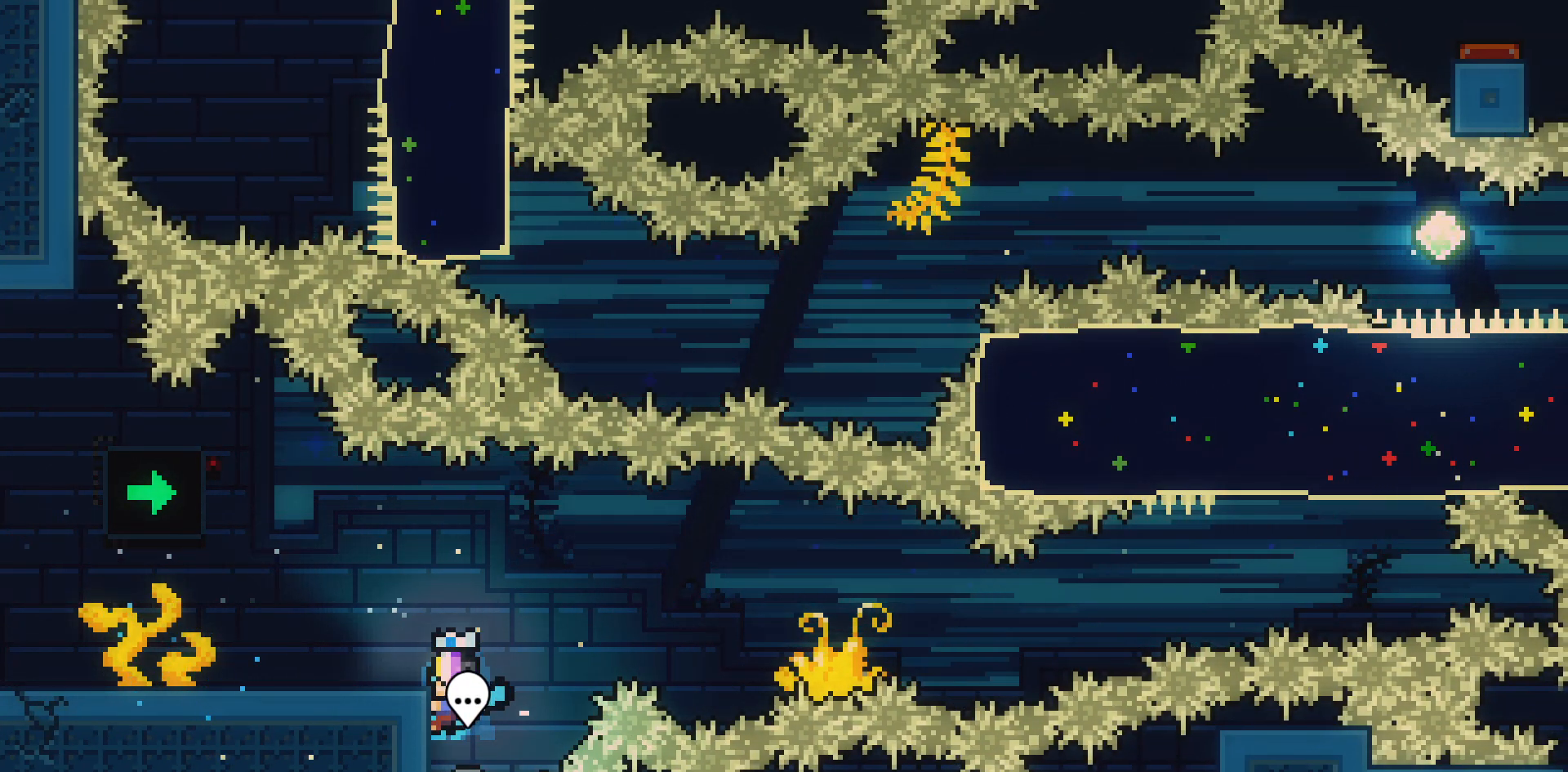
{"keys": ["left", "up"], "events": [[483, "grab", "up"]]}
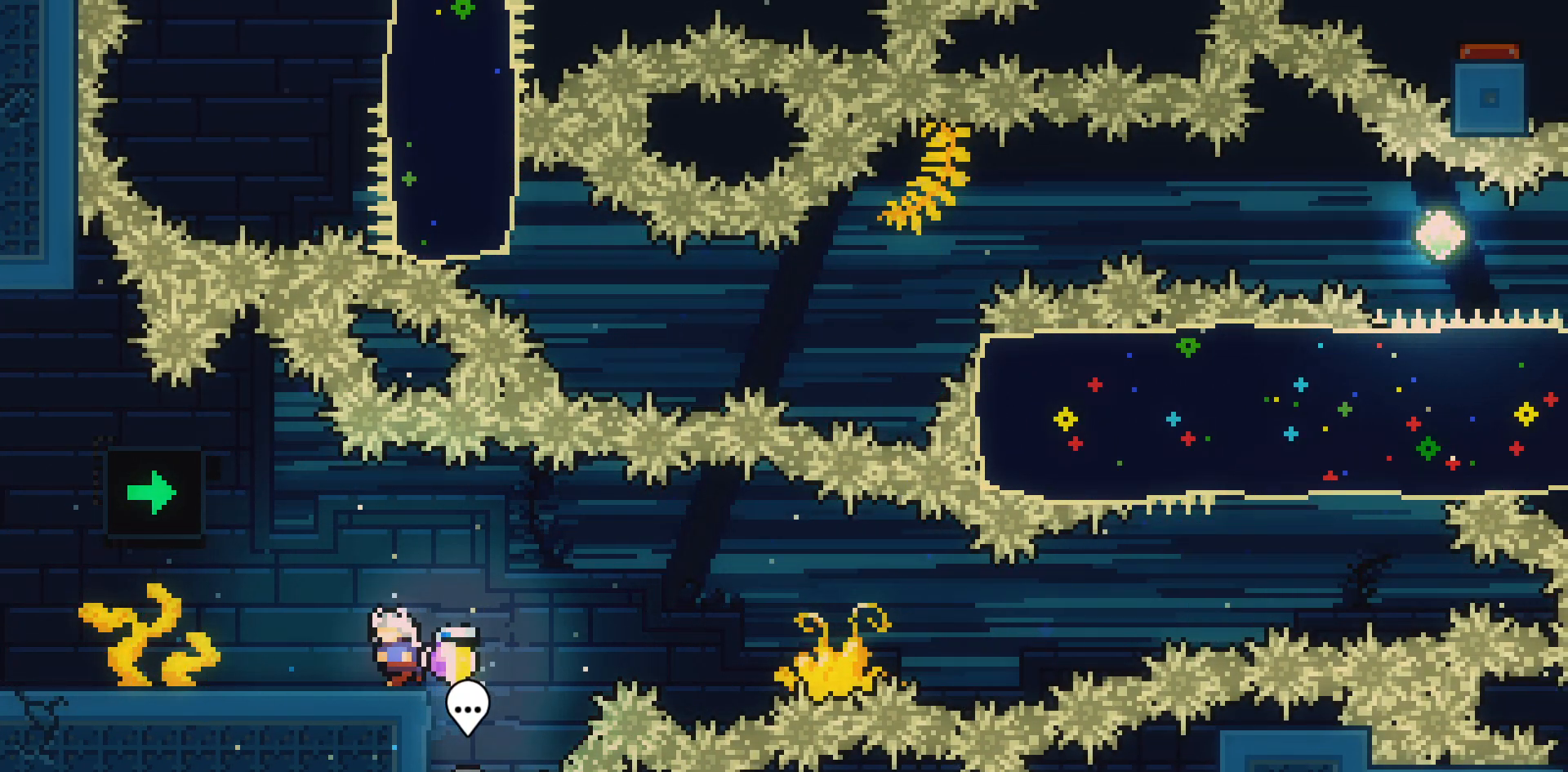
{"keys": ["dash", "right"], "events": [[167, "up", "up"], [267, "dash", "down"], [300, "down", "down"], [300, "right", "down"], [350, "left", "up"], [500, "down", "up"]]}
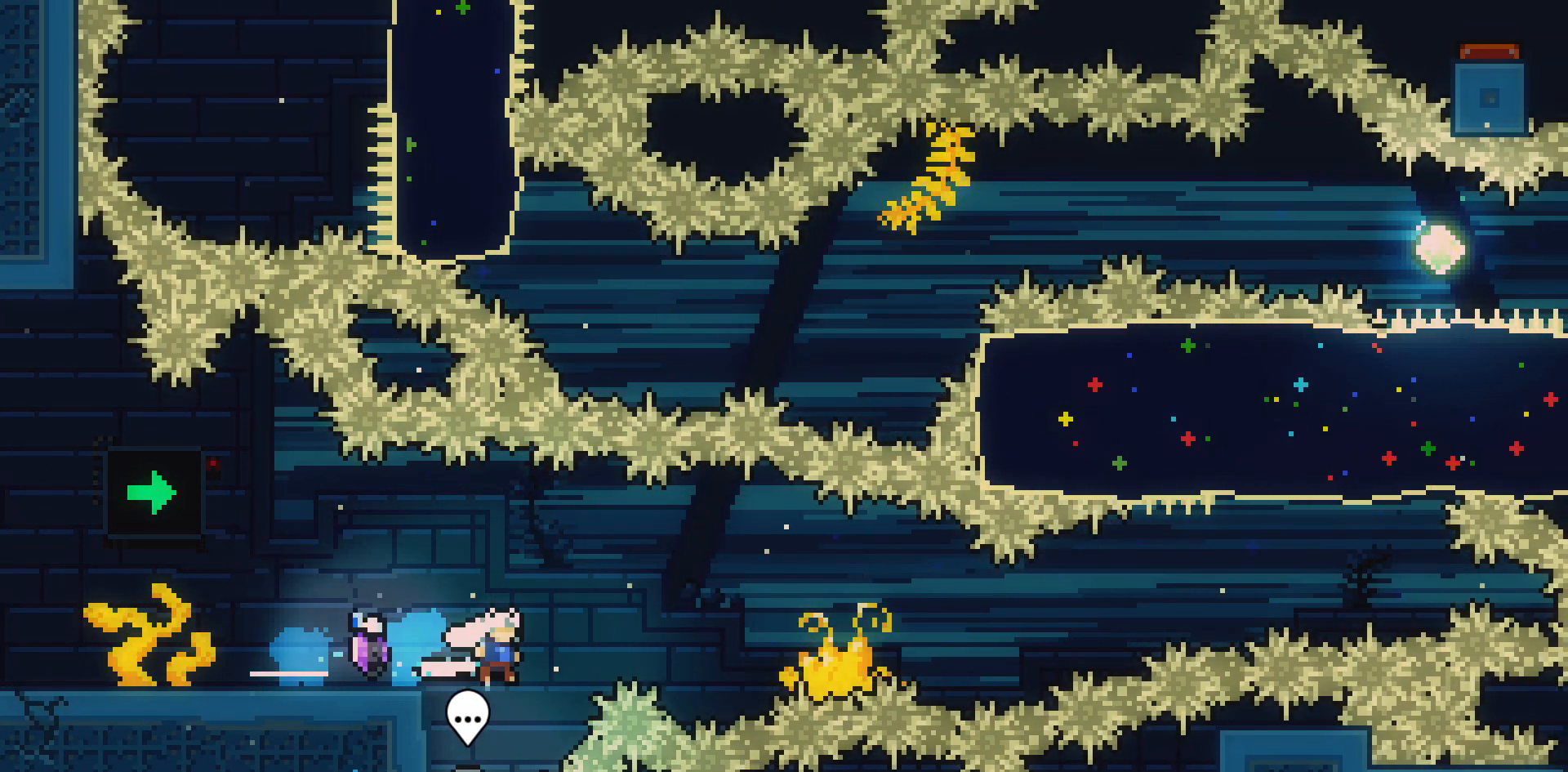
{"keys": ["dash", "jump2", "right"], "events": [[50, "dash", "up"], [50, "jump2", "down"], [367, "dash", "down"]]}
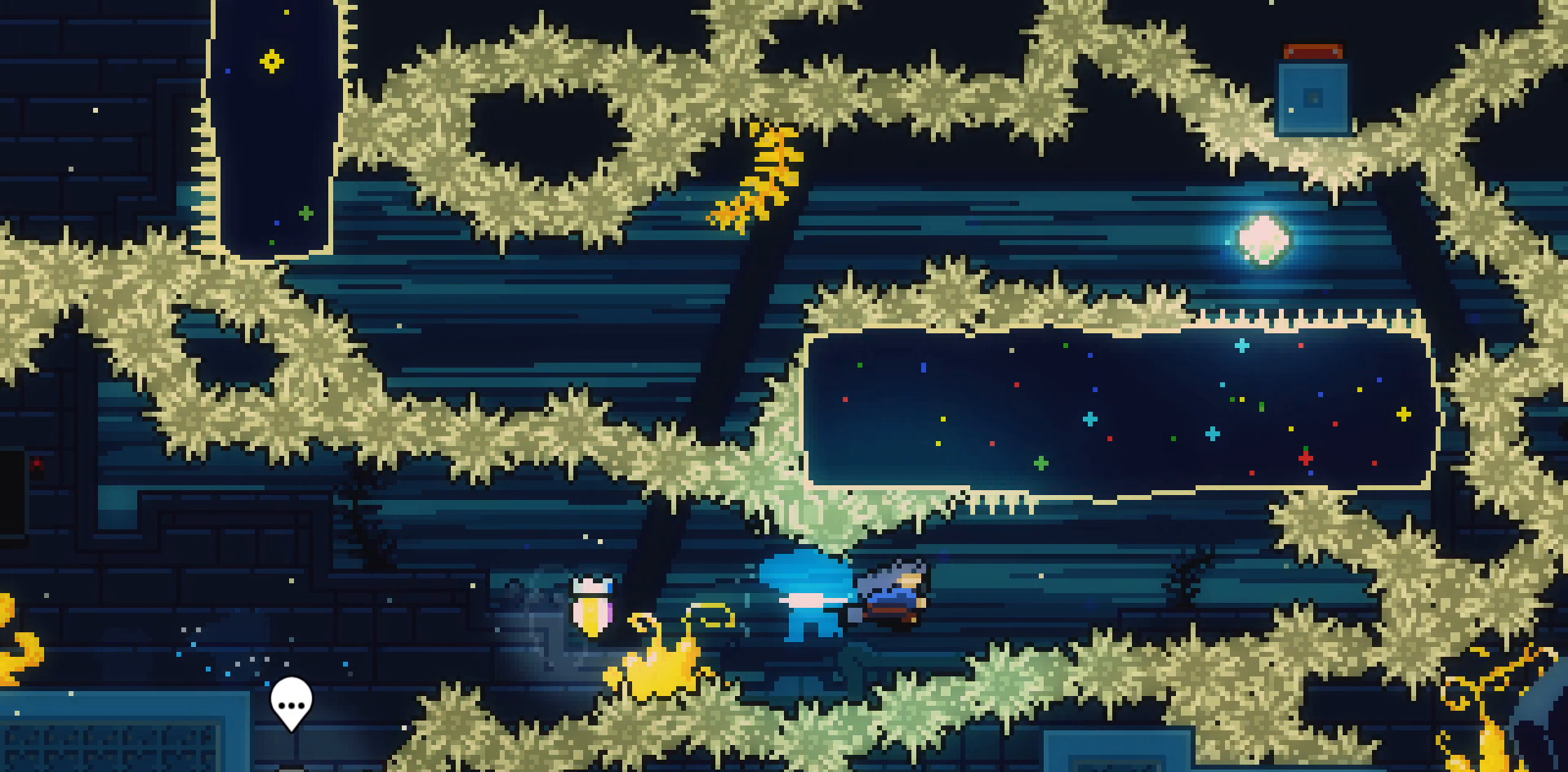
{"keys": ["demo", "left"], "events": [[17, "up", "down"], [100, "dash", "up"], [150, "jump2", "up"], [383, "right", "up"], [383, "up", "up"], [483, "demo", "down"], [483, "left", "down"]]}
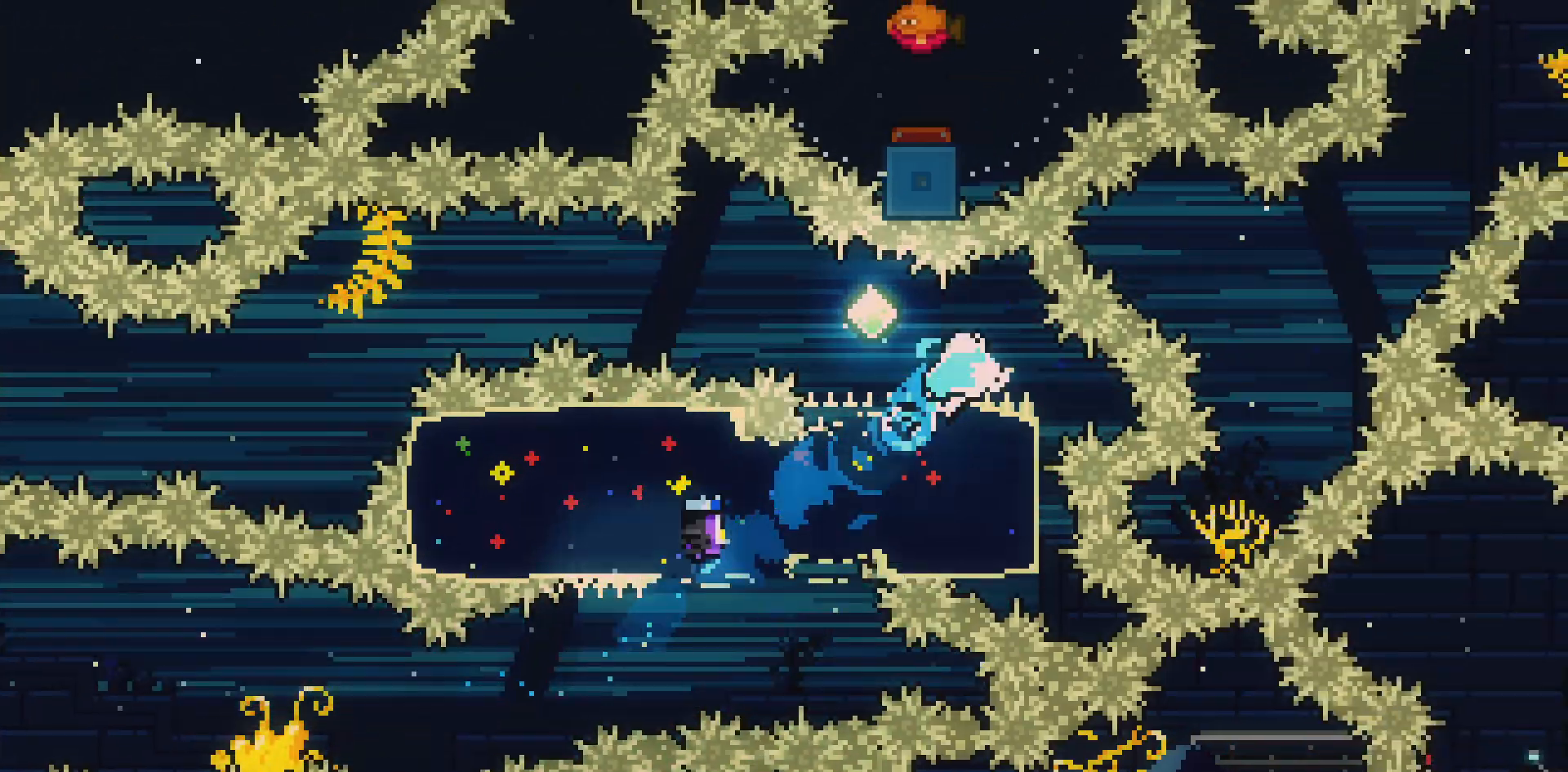
{"keys": ["jump2", "left"], "events": [[117, "jump2", "down"], [500, "demo", "up"]]}
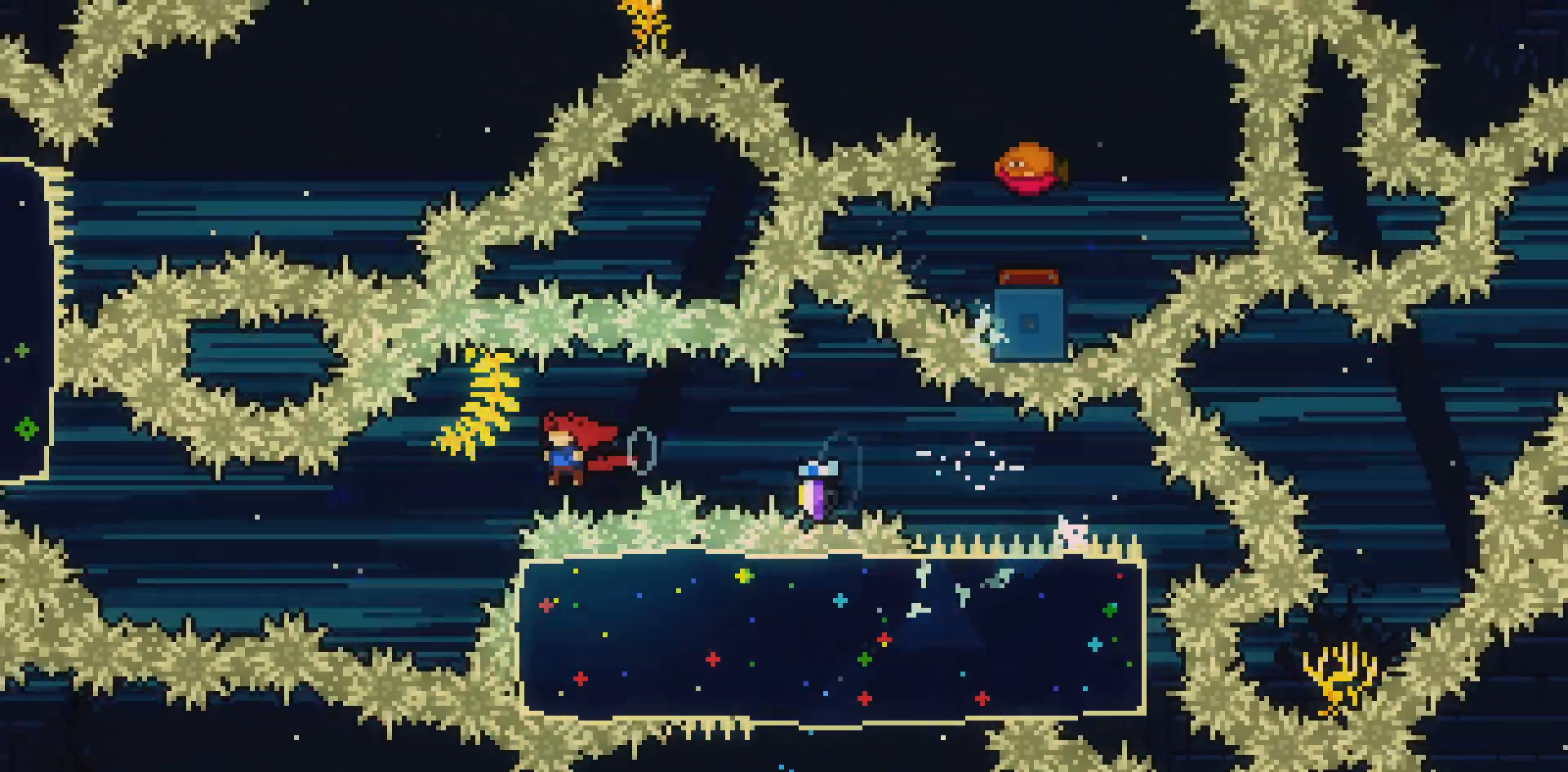
{"keys": ["dash", "left", "up"], "events": [[83, "jump2", "up"], [183, "dash", "down"], [367, "up", "down"]]}
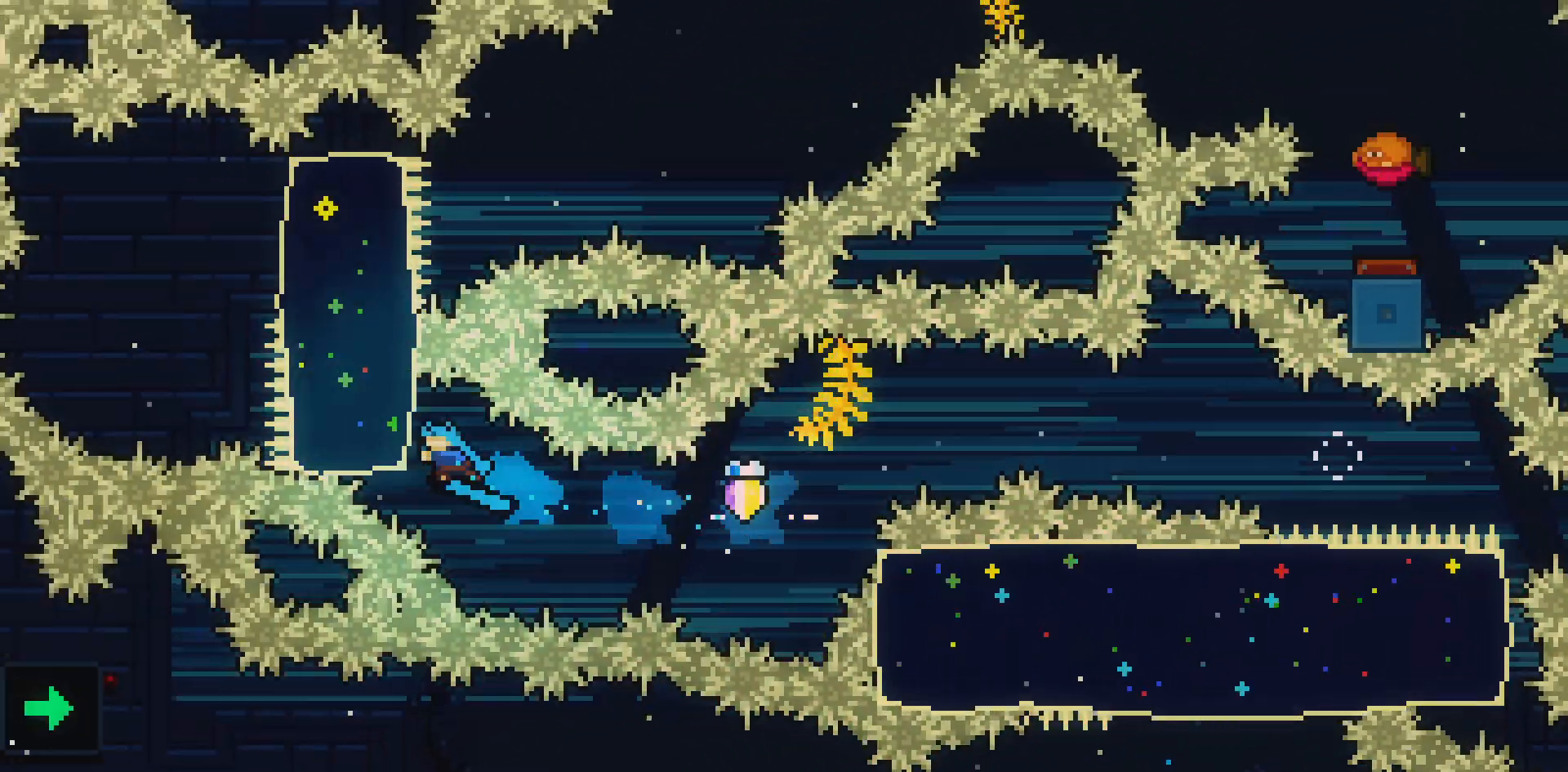
{"keys": ["dash", "jump2", "right"], "events": [[17, "dash", "up"], [150, "left", "up"], [150, "right", "down"], [250, "jump2", "down"], [250, "up", "up"], [483, "dash", "down"]]}
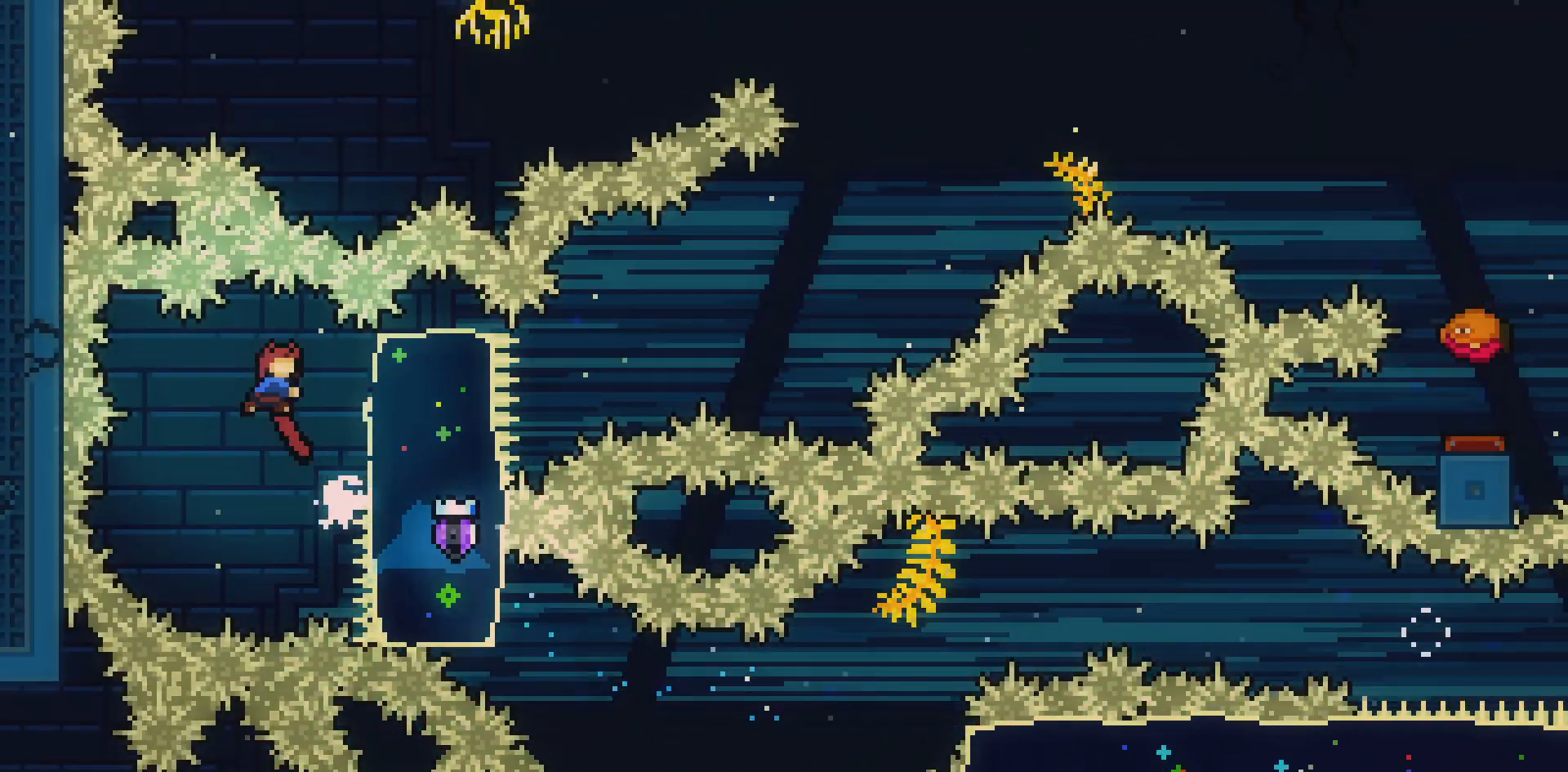
{"keys": ["jump2", "right"], "events": [[83, "jump2", "up"], [267, "dash", "up"], [267, "jump2", "down"]]}
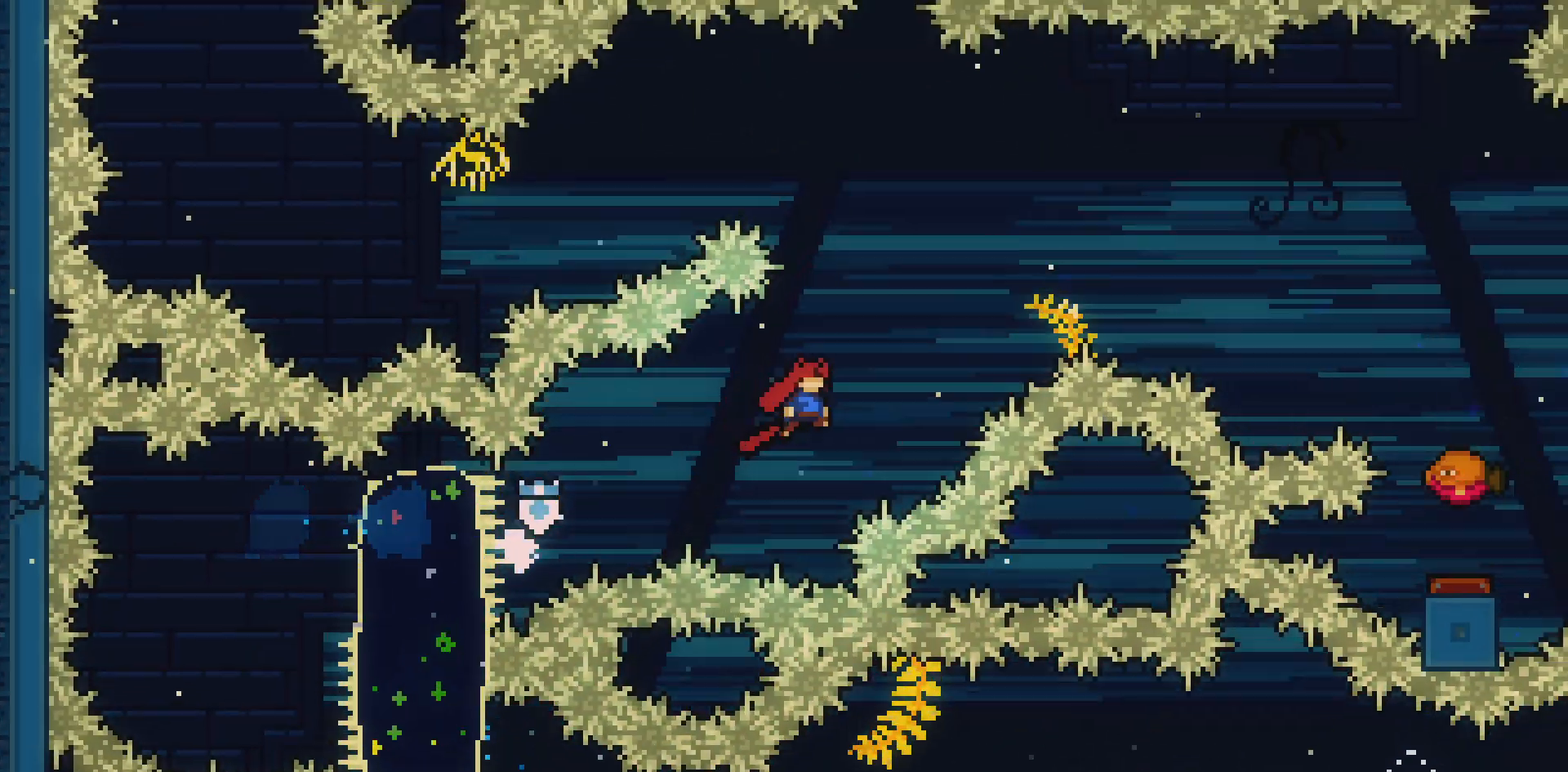
{"keys": ["right"], "events": [[83, "up", "down"], [133, "dash", "down"], [283, "jump2", "up"], [333, "dash", "up"], [333, "up", "up"]]}
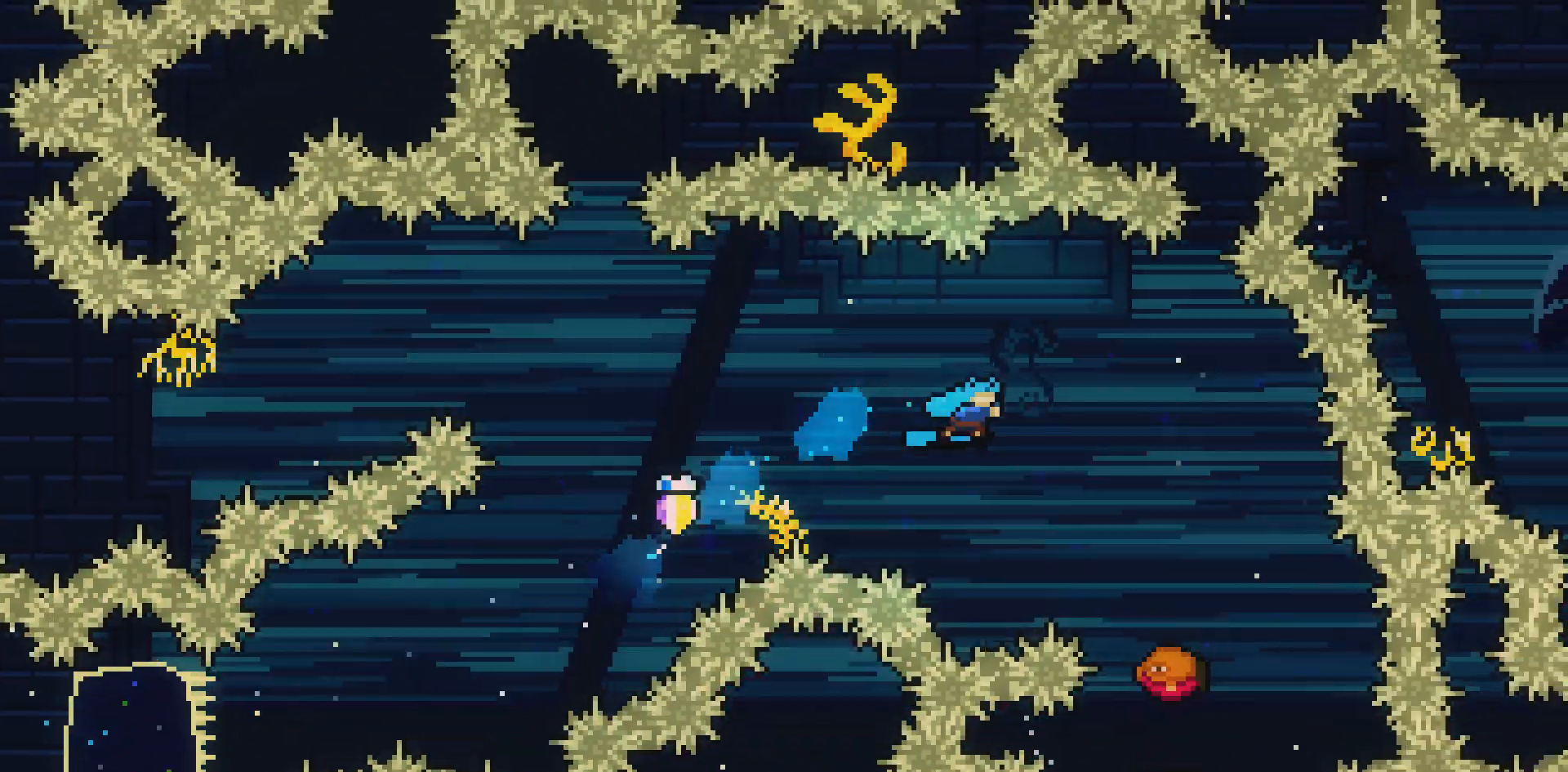
{"keys": ["jump2", "left"], "events": [[283, "right", "up"], [383, "jump2", "down"], [383, "left", "down"]]}
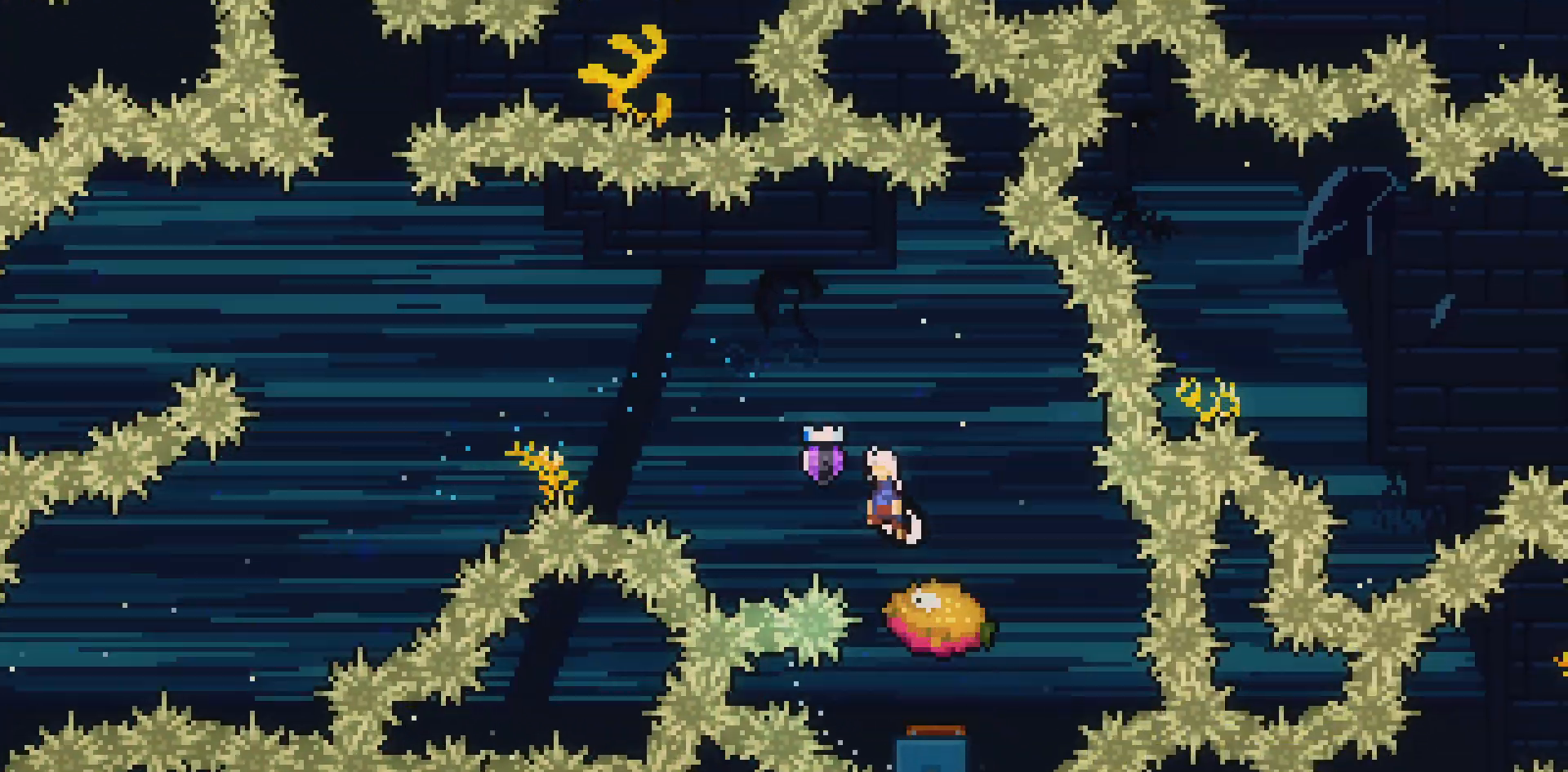
{"keys": ["jump2", "left"], "events": [[117, "left", "up"], [267, "left", "down"]]}
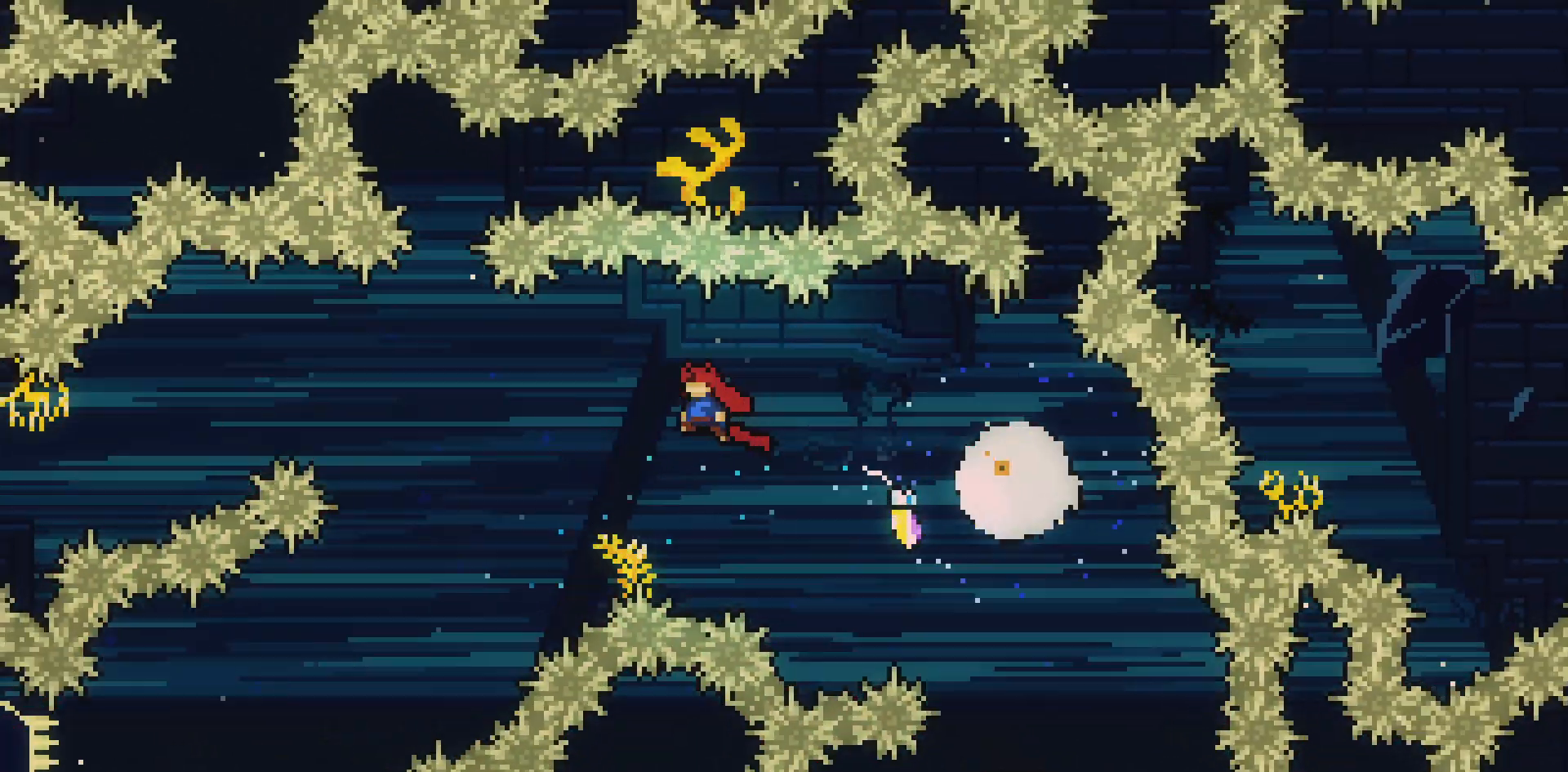
{"keys": ["left"], "events": [[467, "jump2", "up"]]}
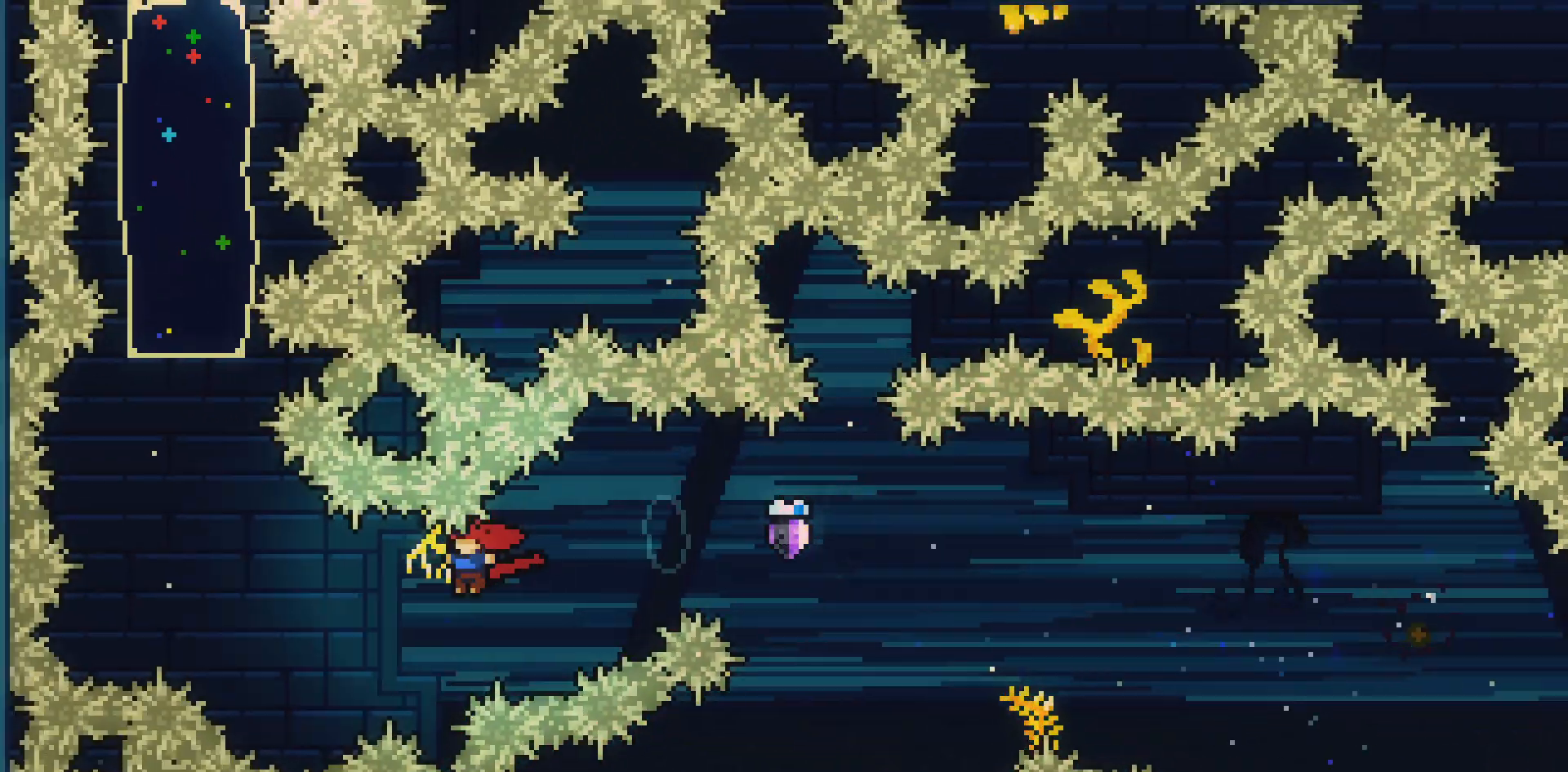
{"keys": ["up"], "events": [[50, "up", "down"], [100, "dash", "down"], [300, "dash", "up"], [300, "left", "up"]]}
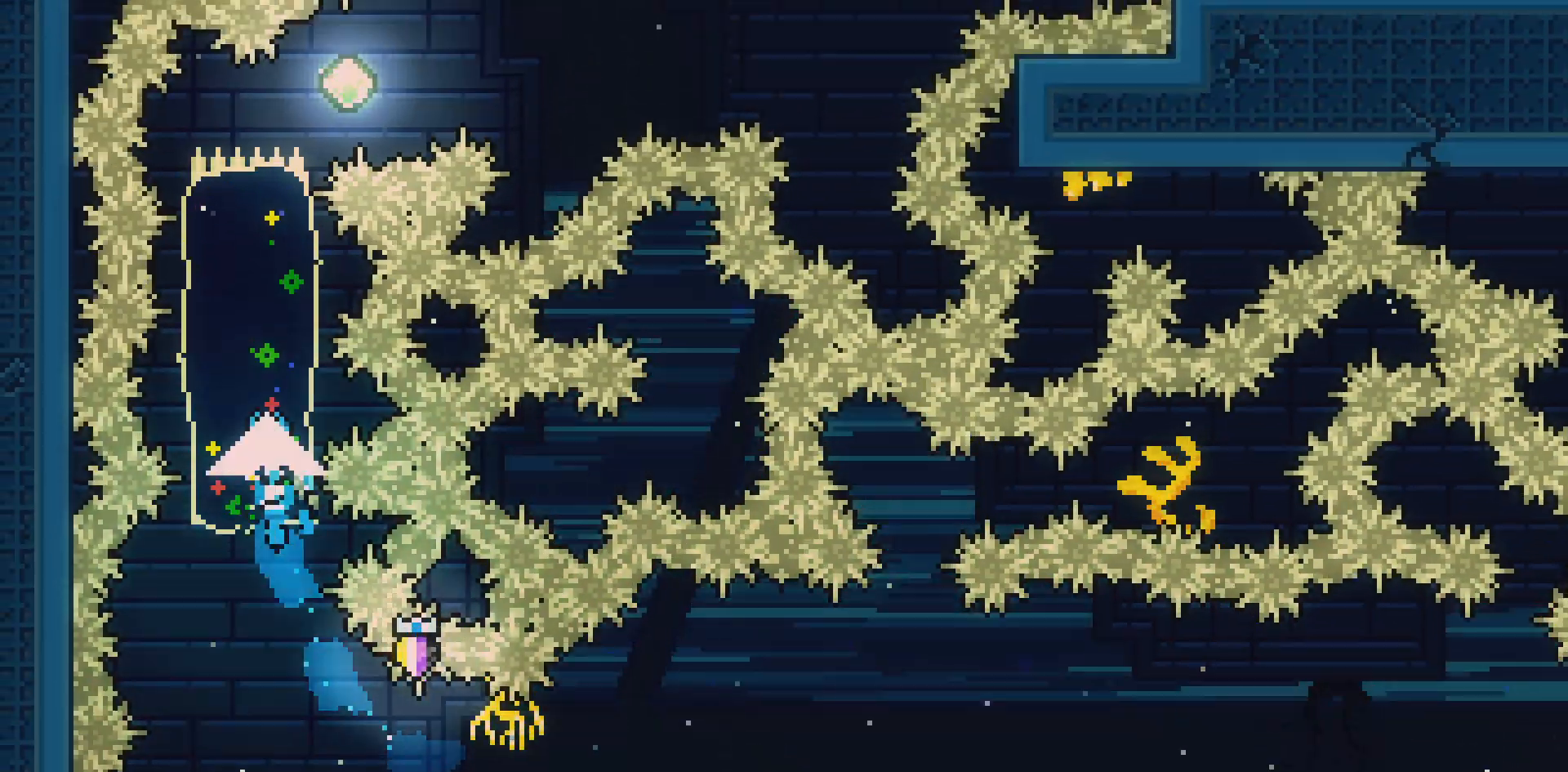
{"keys": ["demo", "jump2", "right"], "events": [[217, "up", "up"], [317, "demo", "down"], [317, "right", "down"], [450, "jump2", "down"]]}
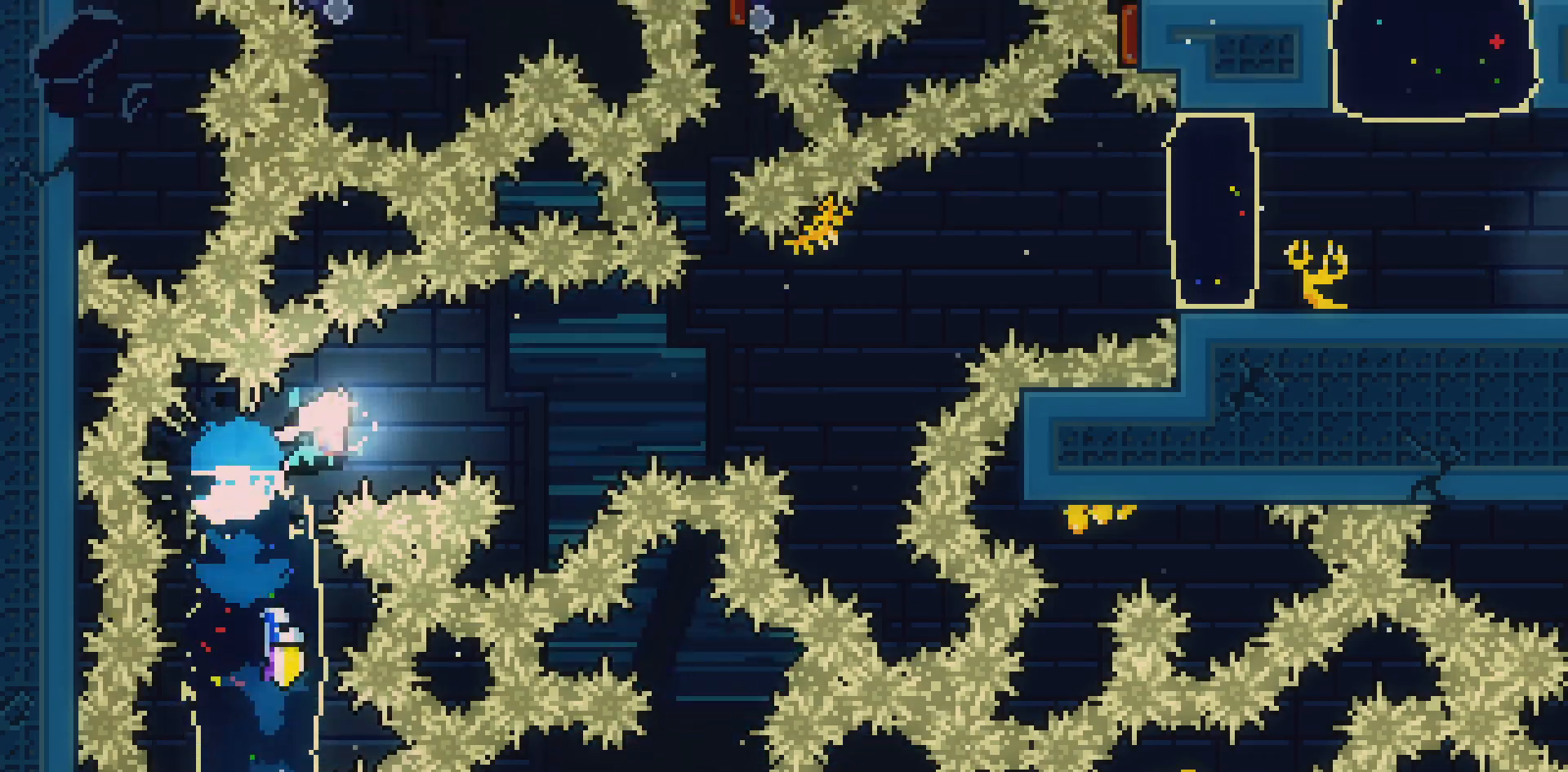
{"keys": ["dash", "jump2", "right", "up"], "events": [[133, "demo", "up"], [317, "up", "down"], [417, "dash", "down"]]}
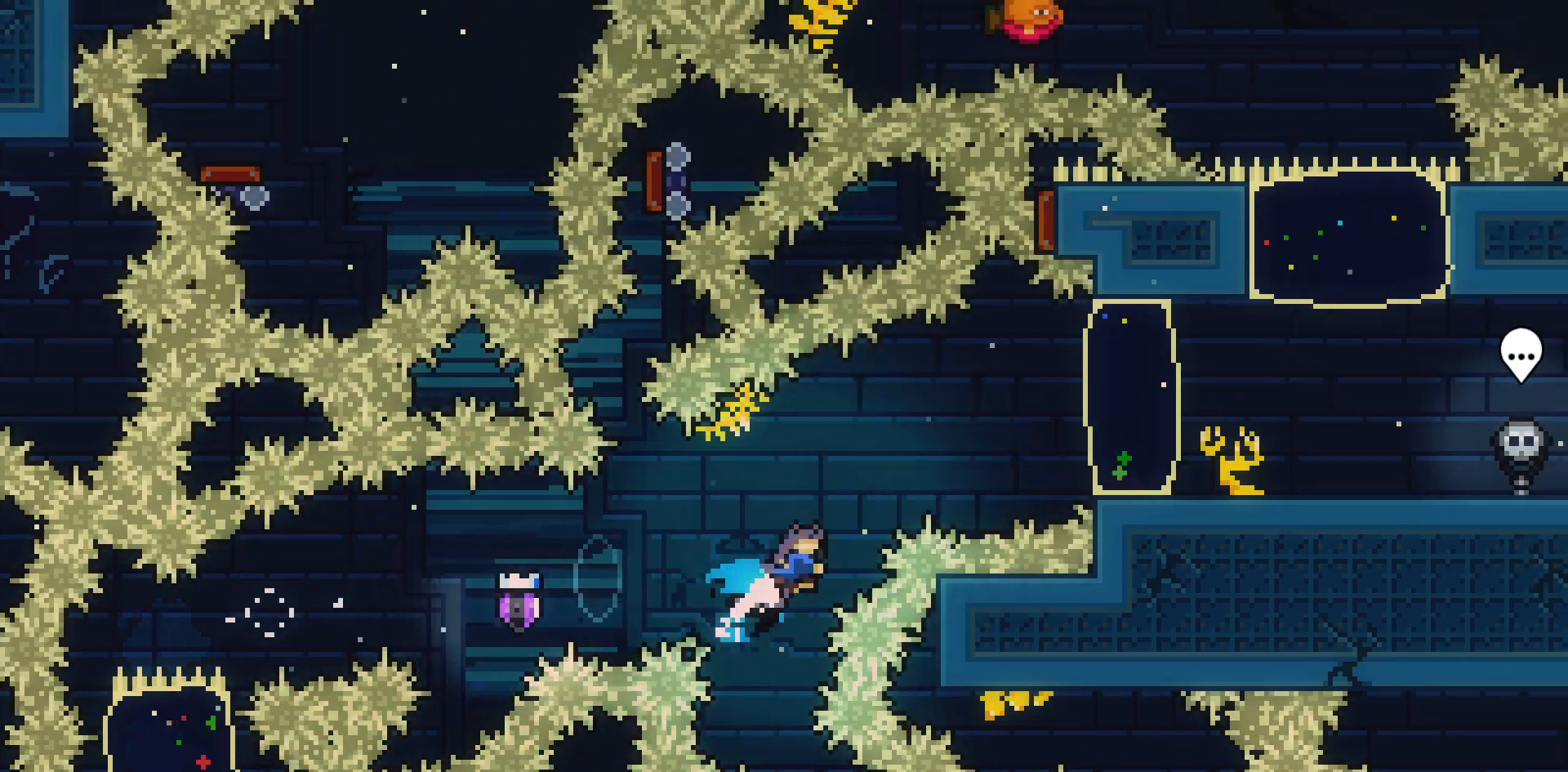
{"keys": ["up"], "events": [[50, "up", "up"], [150, "dash", "up"], [150, "jump2", "up"], [483, "right", "up"], [483, "up", "down"]]}
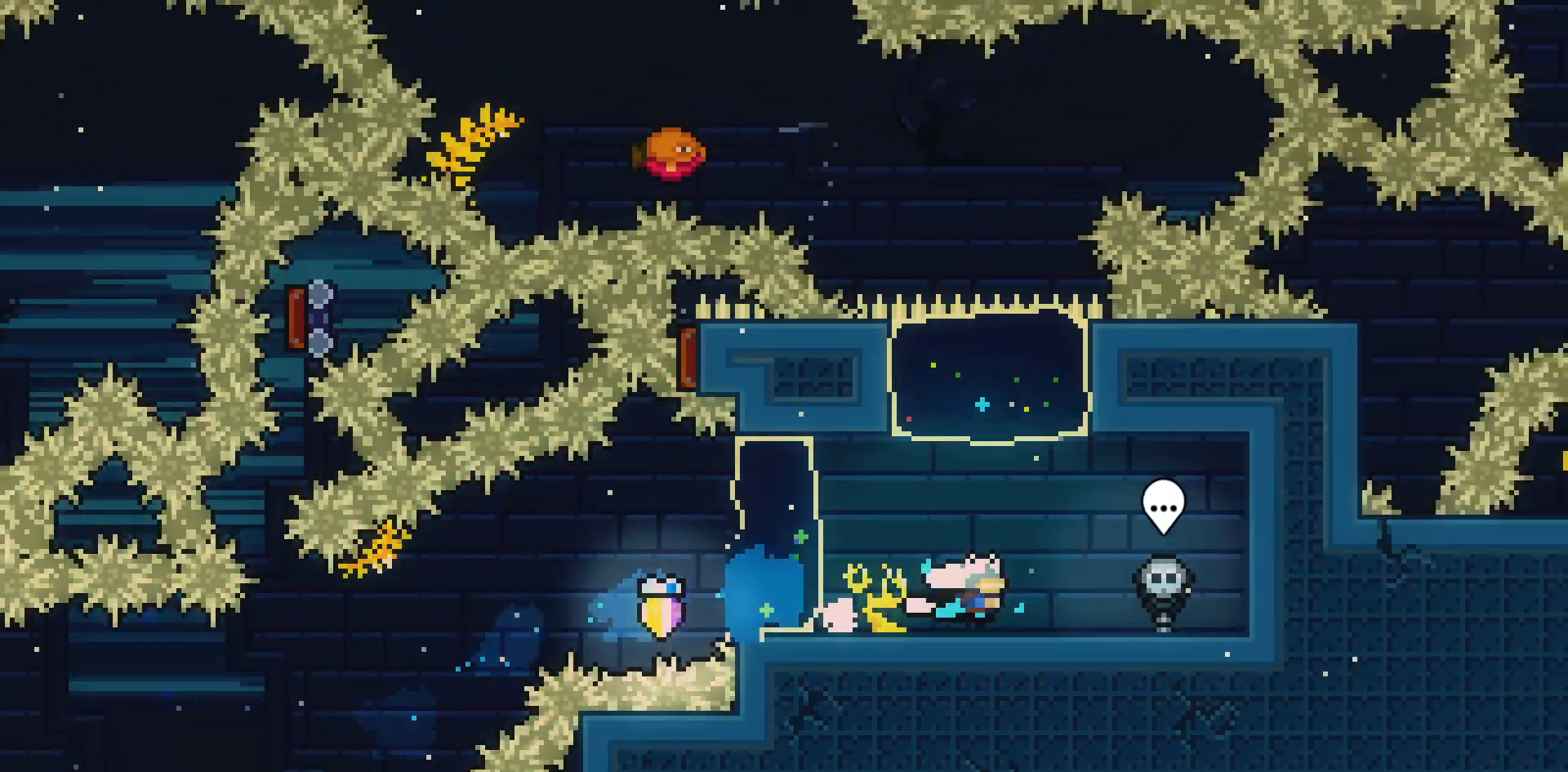
{"keys": [], "events": [[33, "dash", "down"], [267, "dash", "up"], [267, "up", "up"]]}
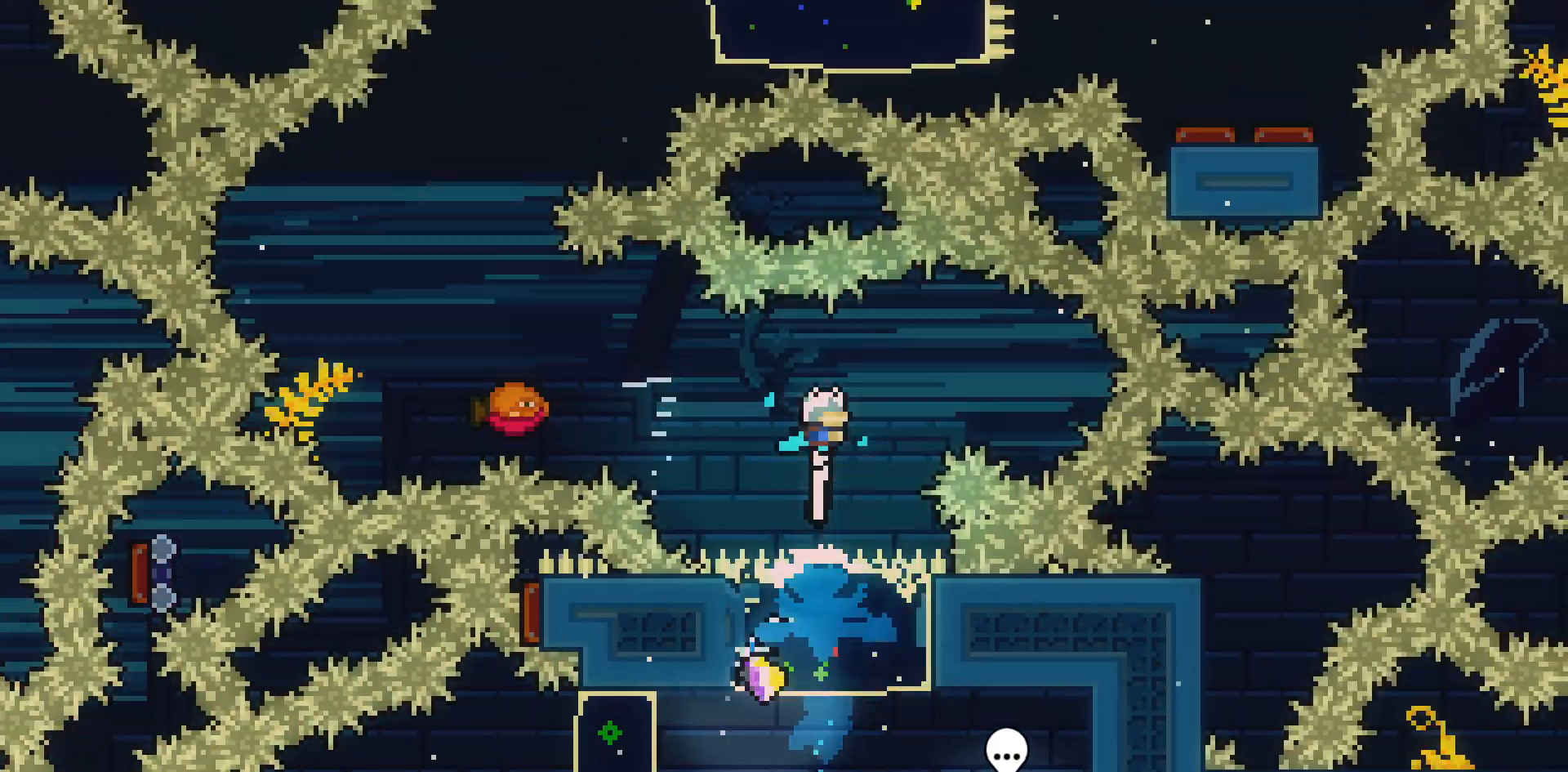
{"keys": ["dash", "jump2", "right"], "events": [[83, "left", "down"], [183, "dash", "down"], [367, "right", "down"], [417, "jump2", "down"], [417, "left", "up"]]}
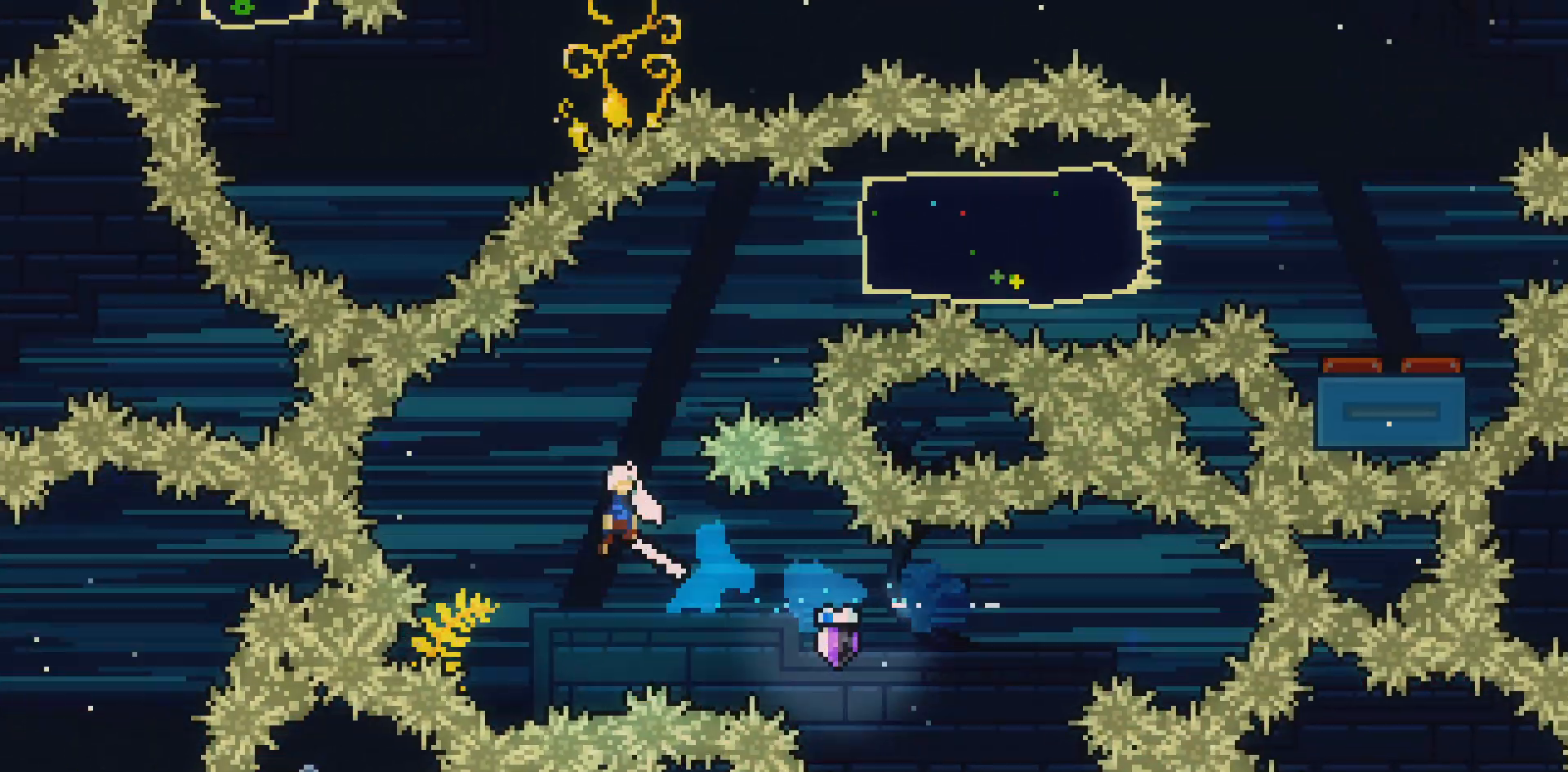
{"keys": ["dash", "jump2", "right", "up"], "events": [[67, "dash", "up"], [333, "up", "down"], [383, "dash", "down"]]}
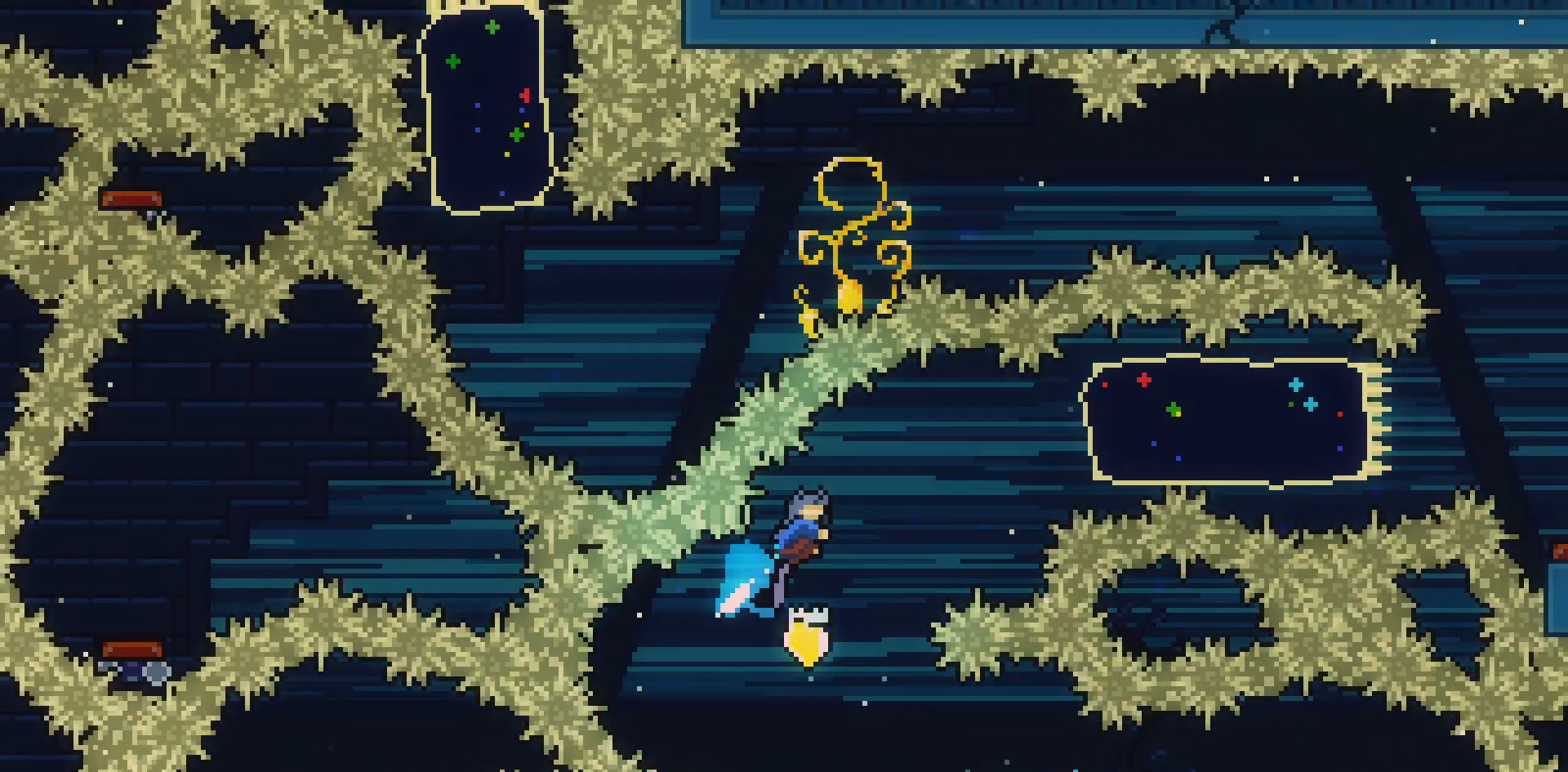
{"keys": ["right"], "events": [[33, "up", "up"], [83, "dash", "up"], [83, "jump2", "up"]]}
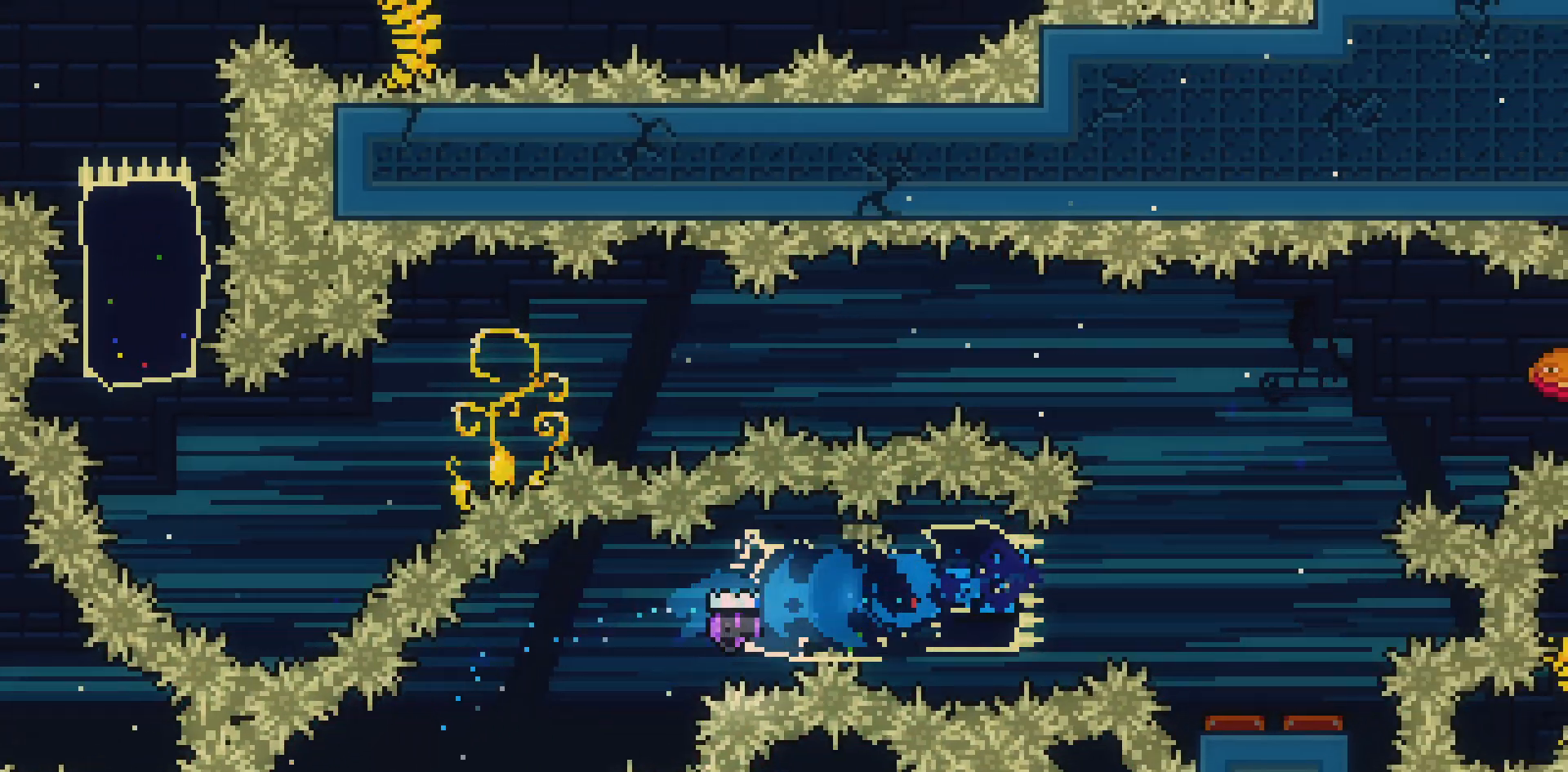
{"keys": [], "events": [[133, "right", "up"]]}